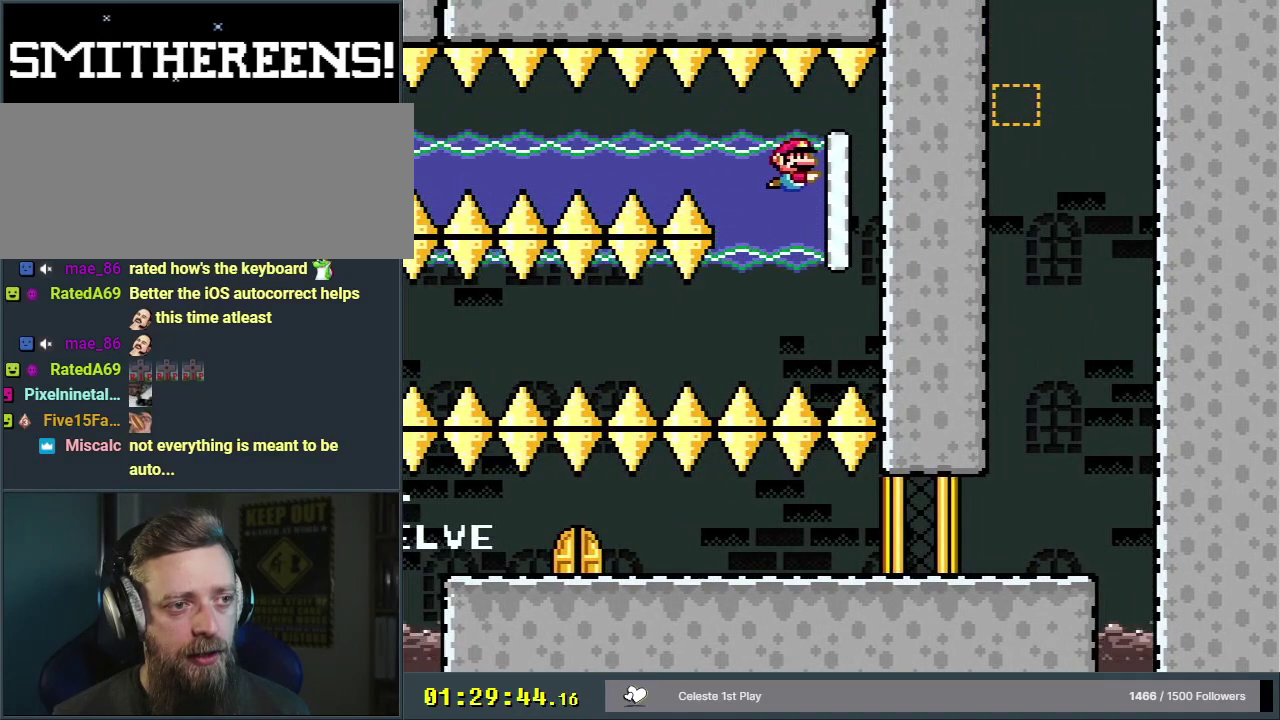
Gameplay with a controller (Nintendo layout); each line is a JSON object with the inputs held at the frame after it (dt_ms = milliseconds from this image to that frame). "events" lists button and stick changes between this image and that frame as [ms after this image, input, new state], when the widget could be followed in between. Not read: L3 R3.
{"dt_ms": 400, "buttons": ["B", "DPAD_DOWN"], "events": [[100, "L1", "up"], [333, "B", "down"]]}
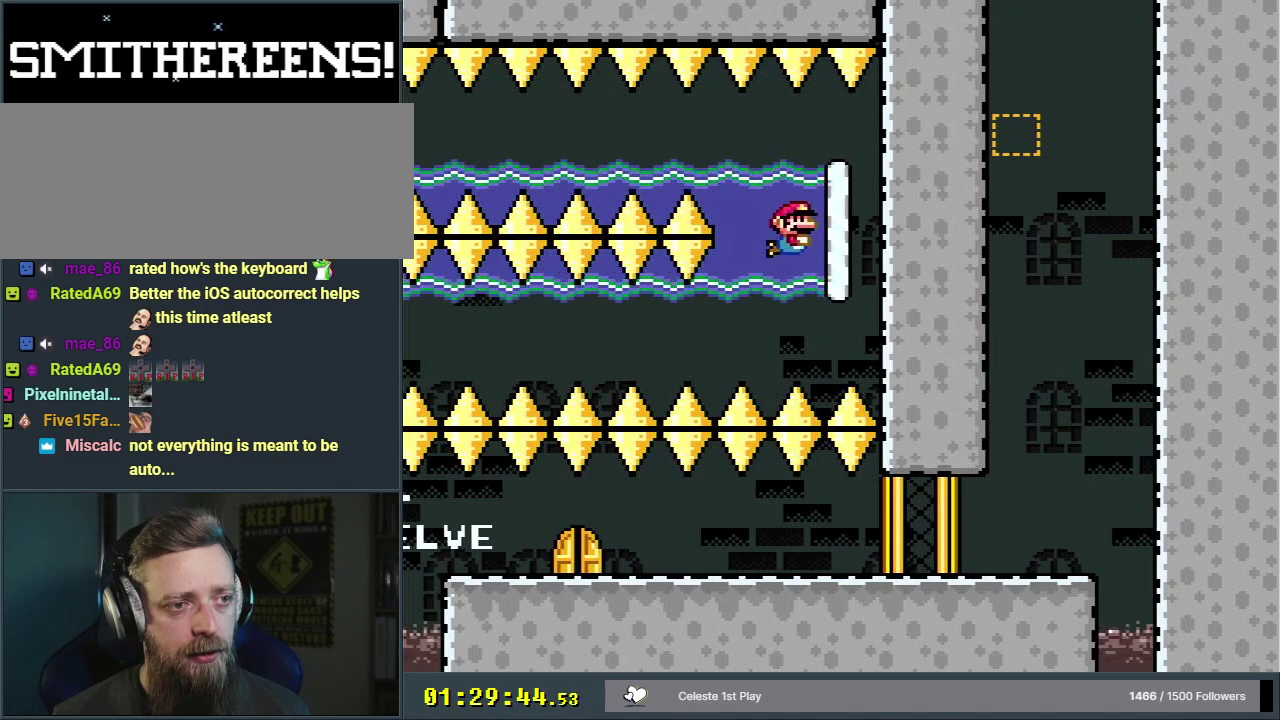
{"dt_ms": 300, "buttons": ["DPAD_DOWN"], "events": [[33, "B", "up"], [100, "L1", "down"], [217, "L1", "up"]]}
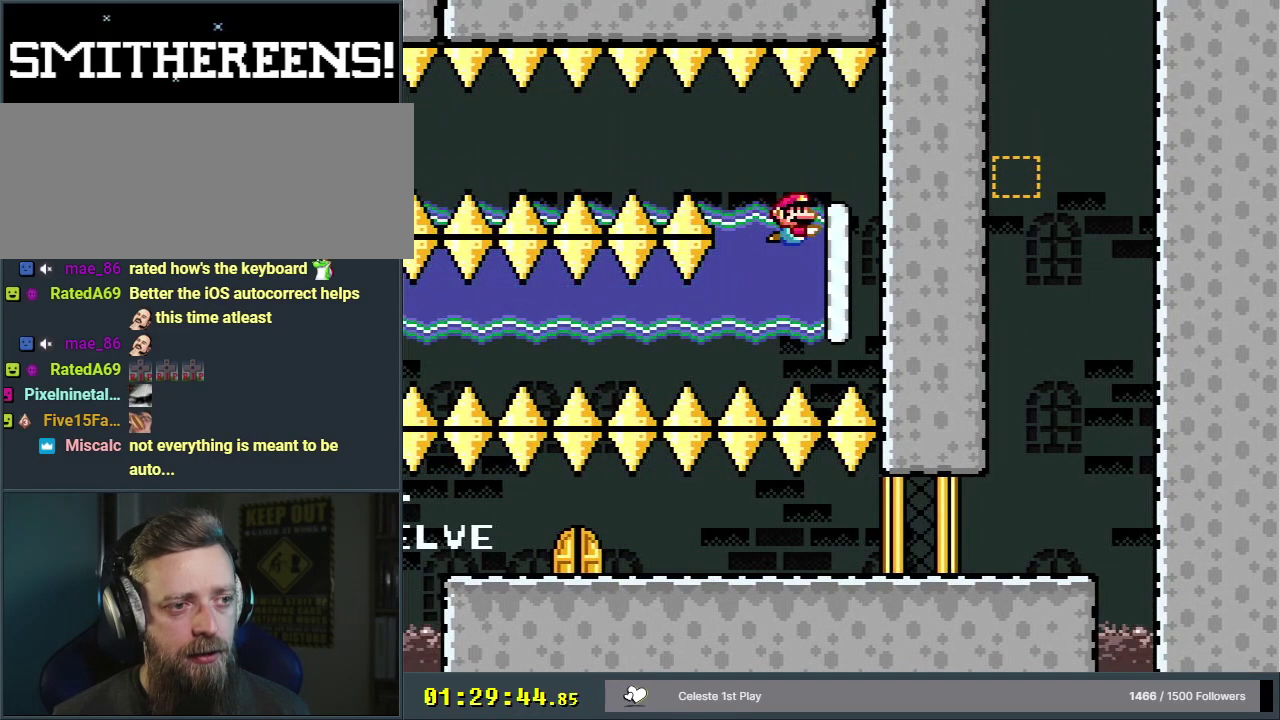
{"dt_ms": 400, "buttons": ["DPAD_DOWN"], "events": [[283, "L1", "down"], [333, "B", "down"], [383, "B", "up"], [400, "L1", "up"]]}
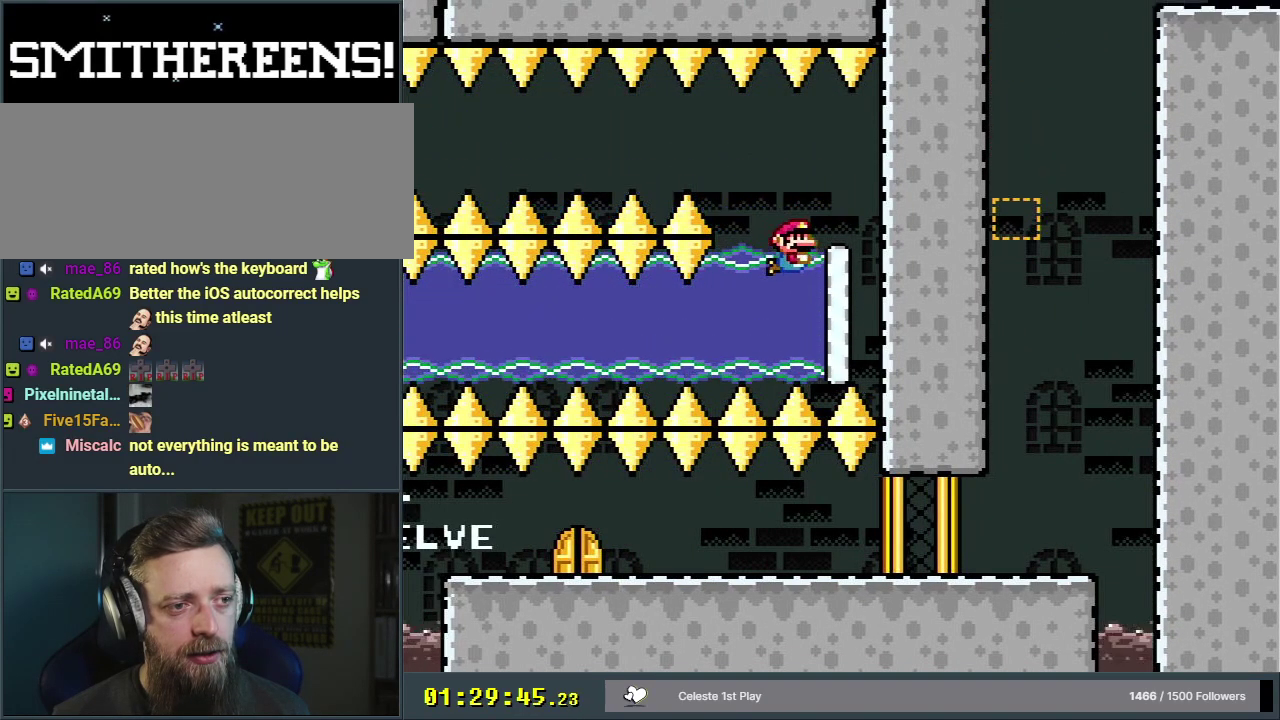
{"dt_ms": 400, "buttons": ["DPAD_DOWN"], "events": []}
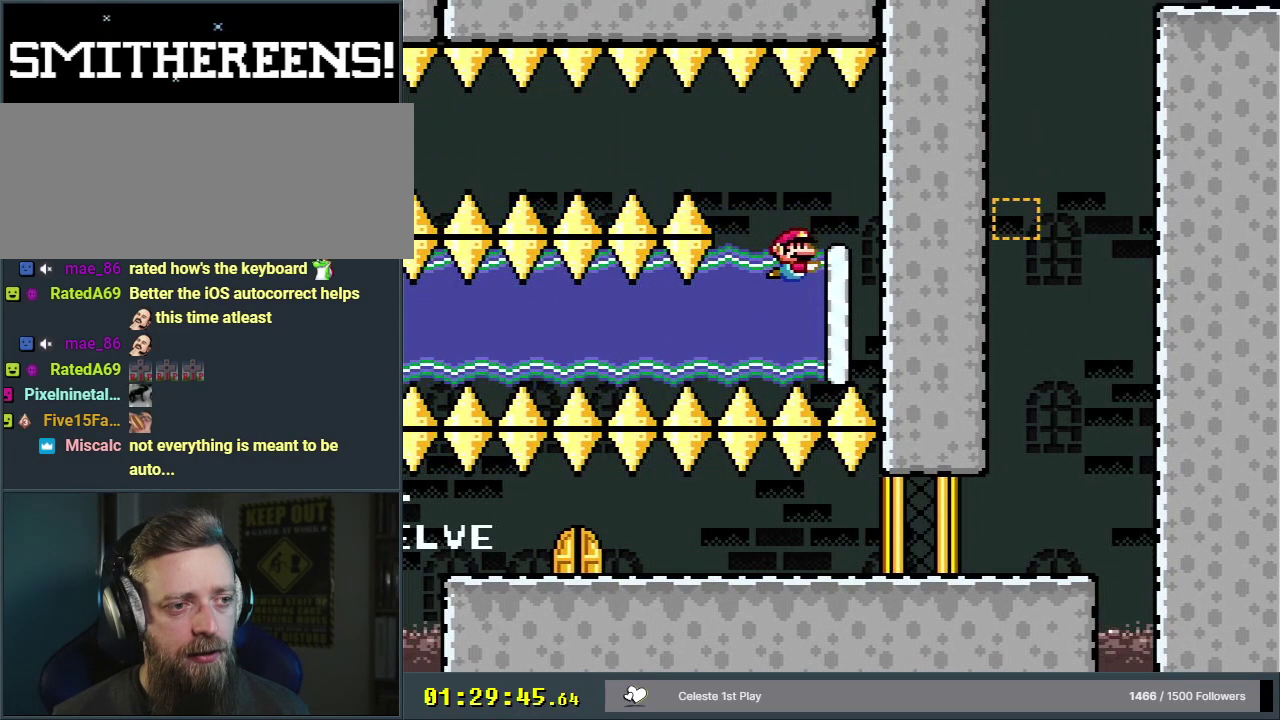
{"dt_ms": 600, "buttons": ["L1", "DPAD_DOWN"], "events": [[300, "B", "down"], [383, "B", "up"], [600, "L1", "down"]]}
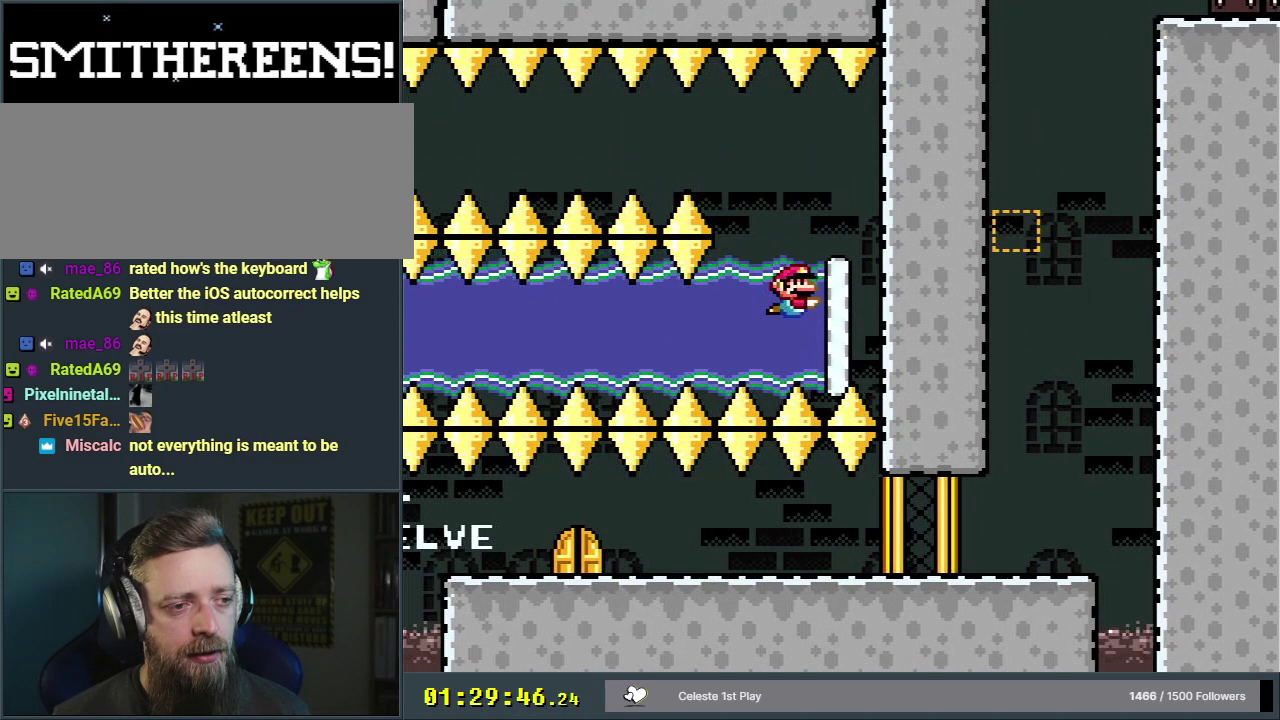
{"dt_ms": 300, "buttons": ["B", "DPAD_DOWN"], "events": [[67, "L1", "up"], [283, "B", "down"]]}
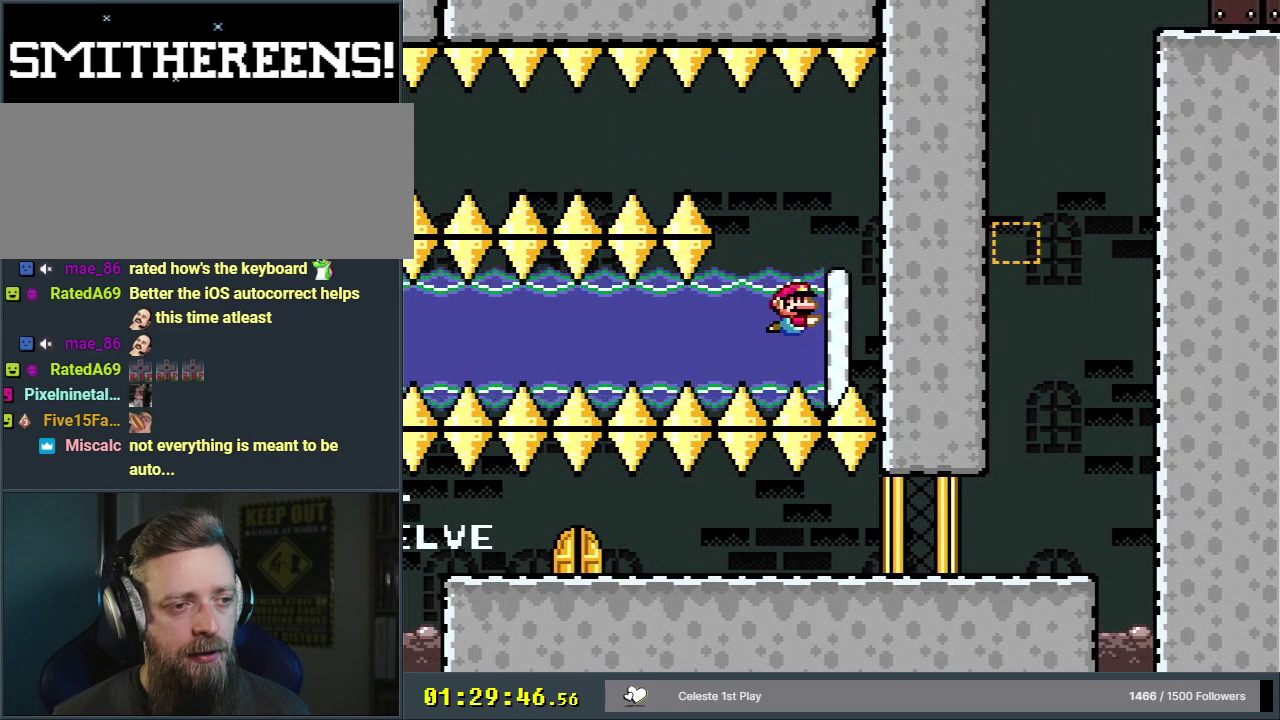
{"dt_ms": 500, "buttons": ["DPAD_DOWN", "DPAD_LEFT"], "events": [[67, "B", "up"], [417, "DPAD_LEFT", "down"]]}
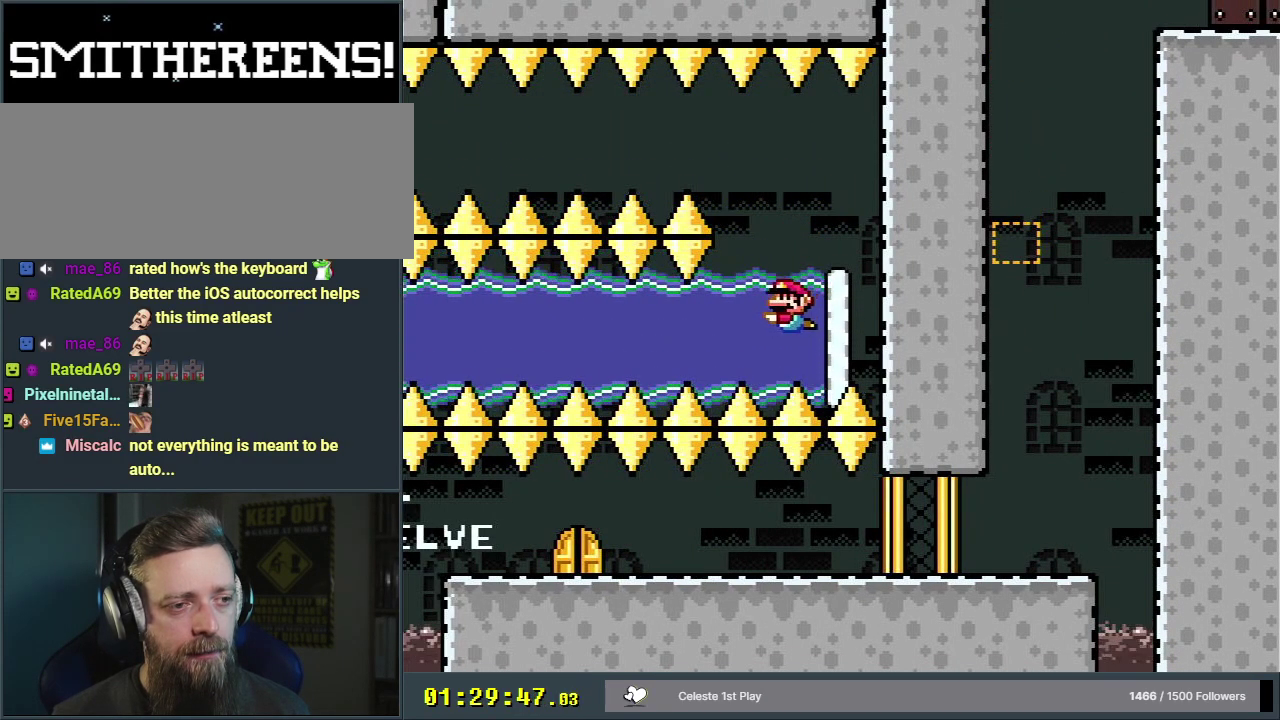
{"dt_ms": 200, "buttons": ["DPAD_DOWN", "DPAD_LEFT"], "events": [[100, "B", "down"], [200, "B", "up"]]}
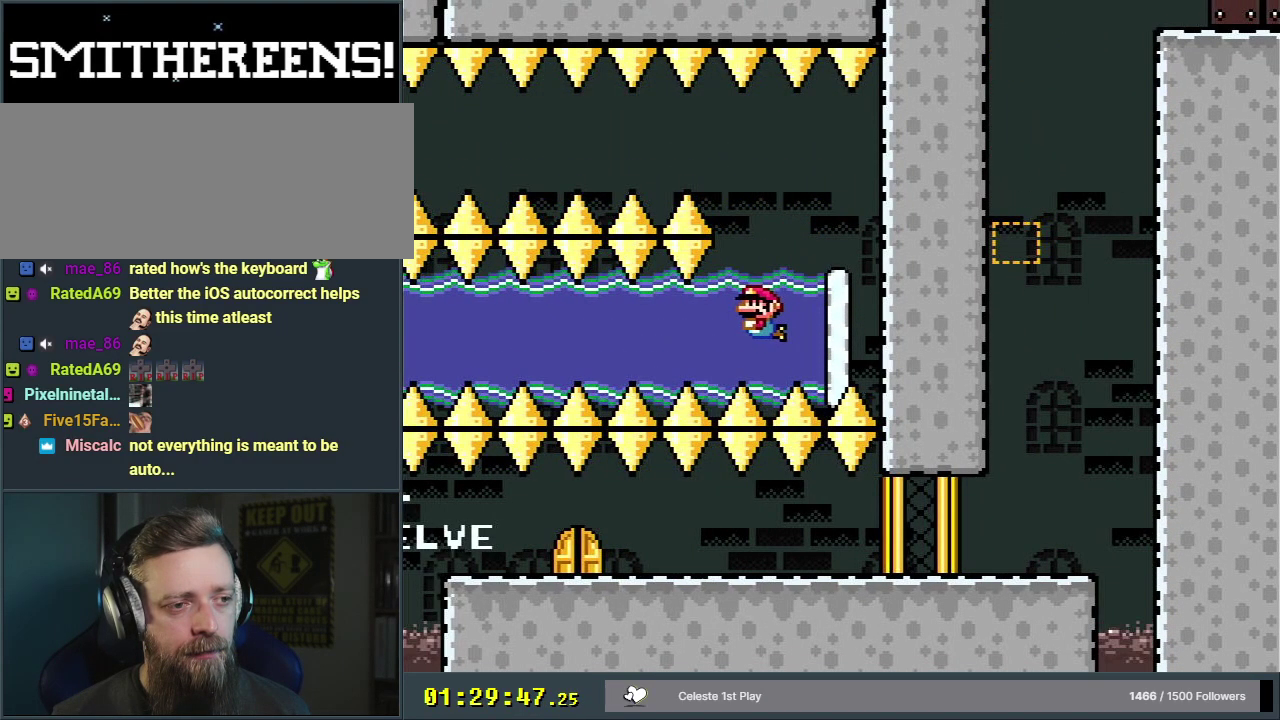
{"dt_ms": 400, "buttons": ["DPAD_DOWN", "DPAD_LEFT"], "events": []}
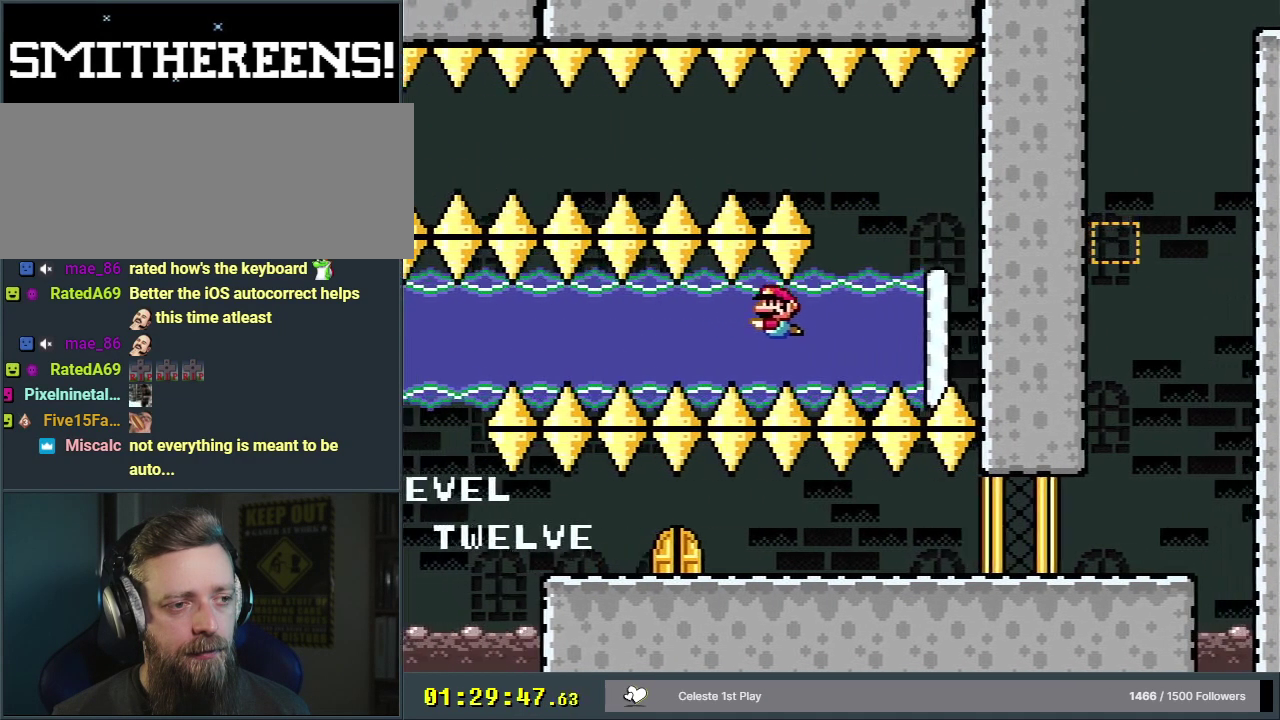
{"dt_ms": 300, "buttons": ["DPAD_DOWN", "DPAD_LEFT"], "events": [[183, "B", "down"], [267, "B", "up"]]}
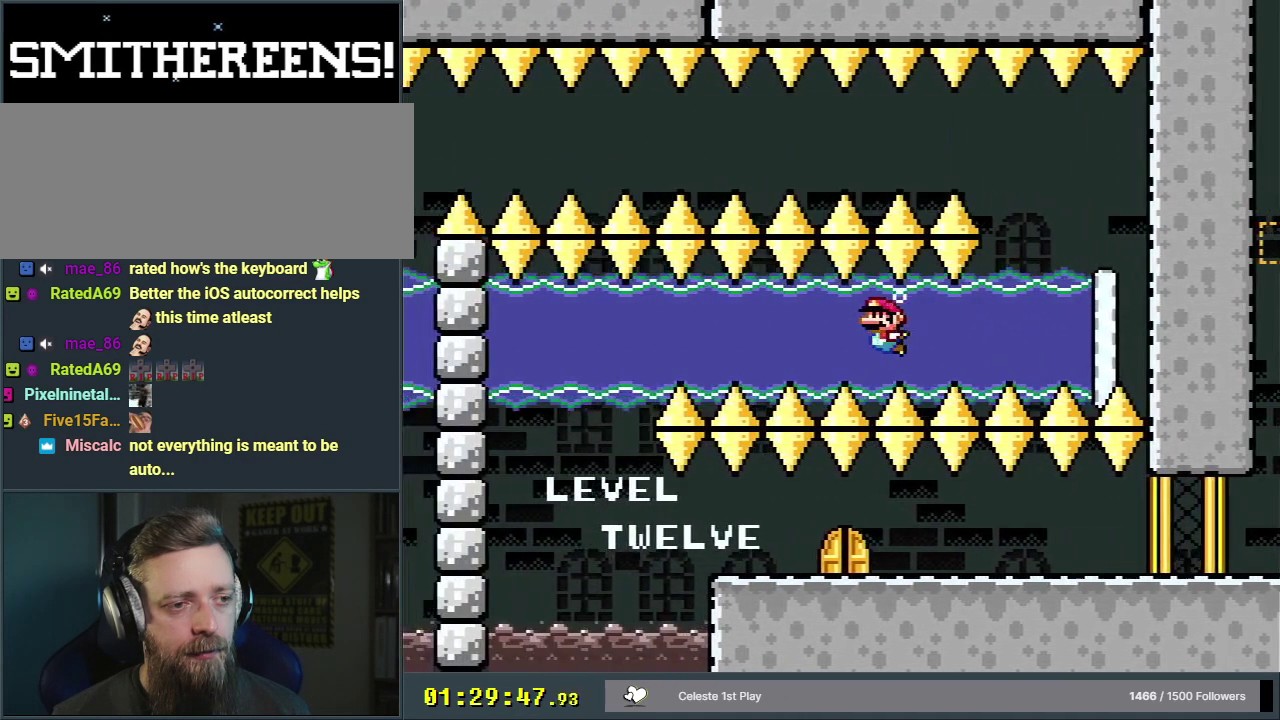
{"dt_ms": 700, "buttons": ["DPAD_DOWN", "DPAD_LEFT"], "events": [[433, "B", "down"], [517, "B", "up"]]}
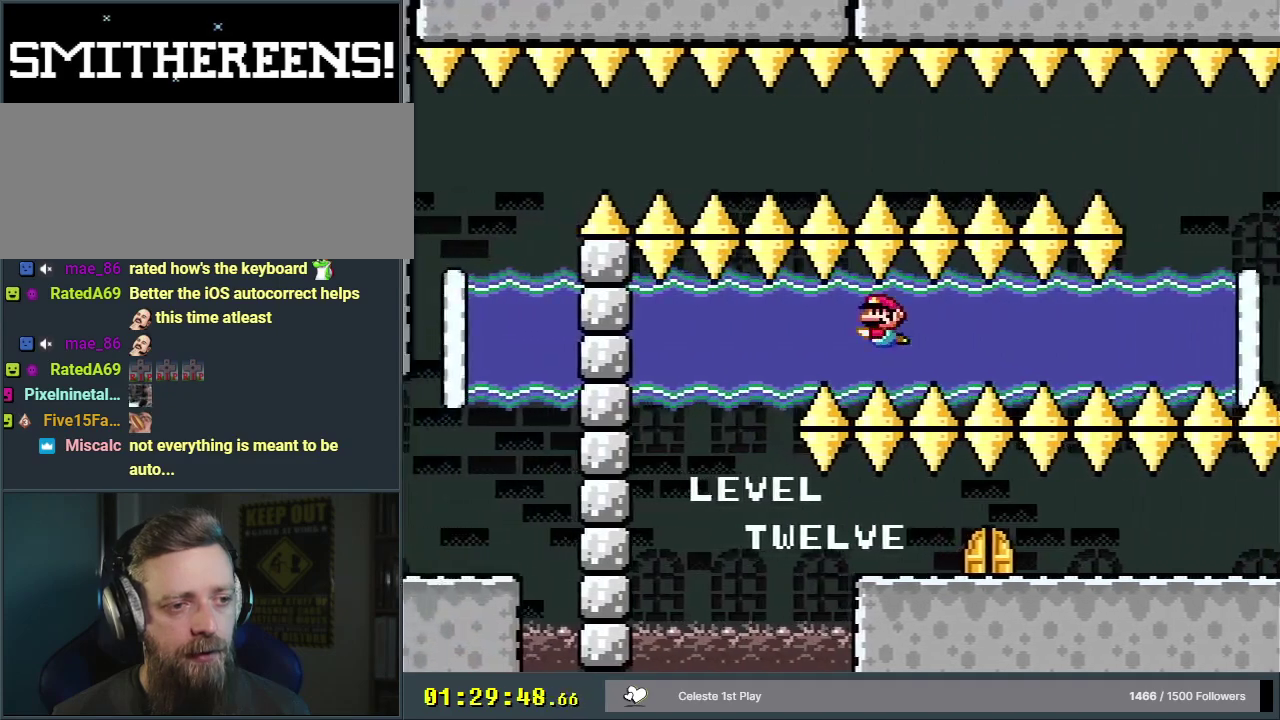
{"dt_ms": 300, "buttons": ["B", "DPAD_DOWN", "DPAD_LEFT"], "events": [[283, "B", "down"]]}
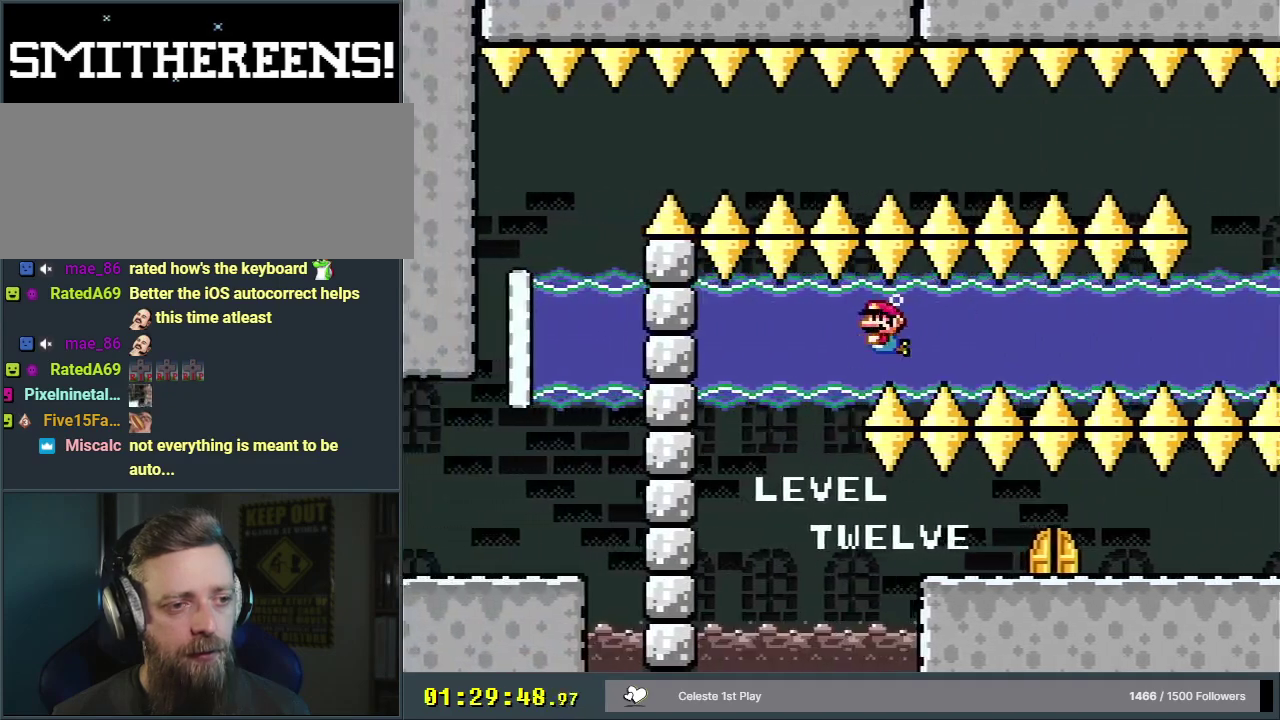
{"dt_ms": 200, "buttons": ["DPAD_DOWN"], "events": [[83, "B", "up"], [167, "DPAD_LEFT", "up"]]}
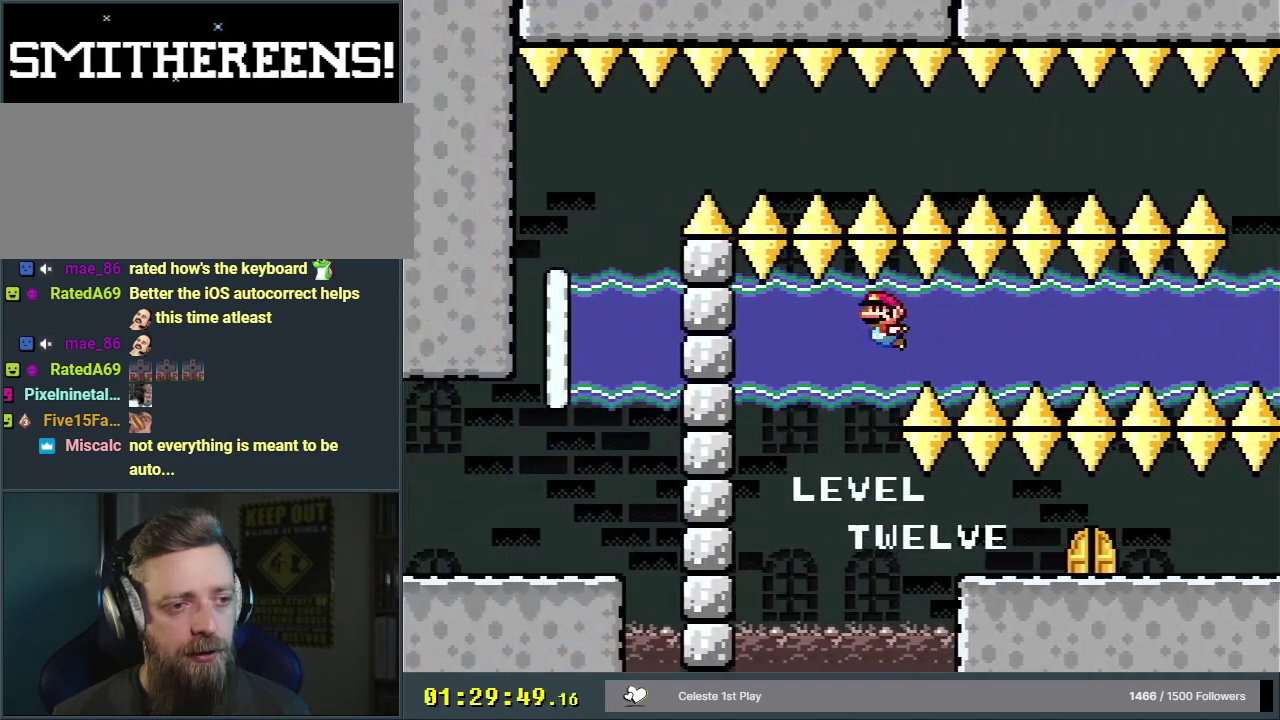
{"dt_ms": 700, "buttons": ["DPAD_DOWN"], "events": [[517, "L1", "down"], [533, "B", "down"], [617, "B", "up"], [633, "L1", "up"]]}
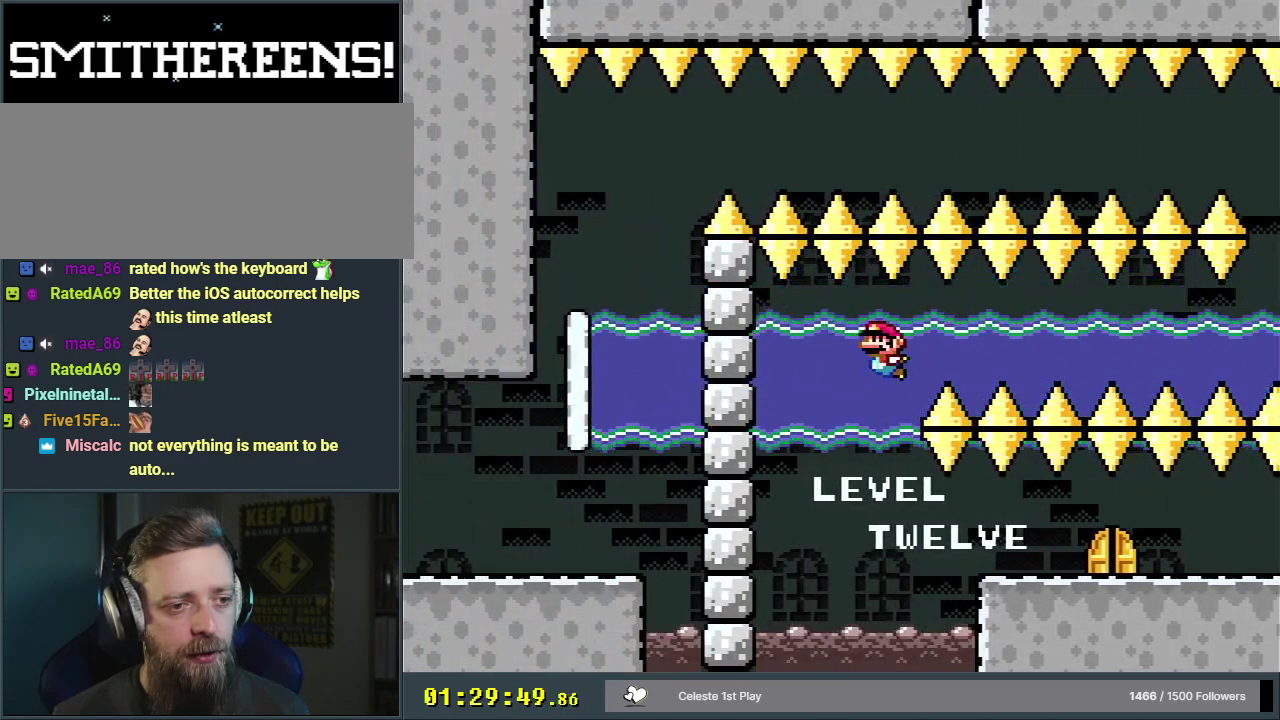
{"dt_ms": 400, "buttons": ["DPAD_DOWN"], "events": [[250, "L1", "down"], [383, "L1", "up"]]}
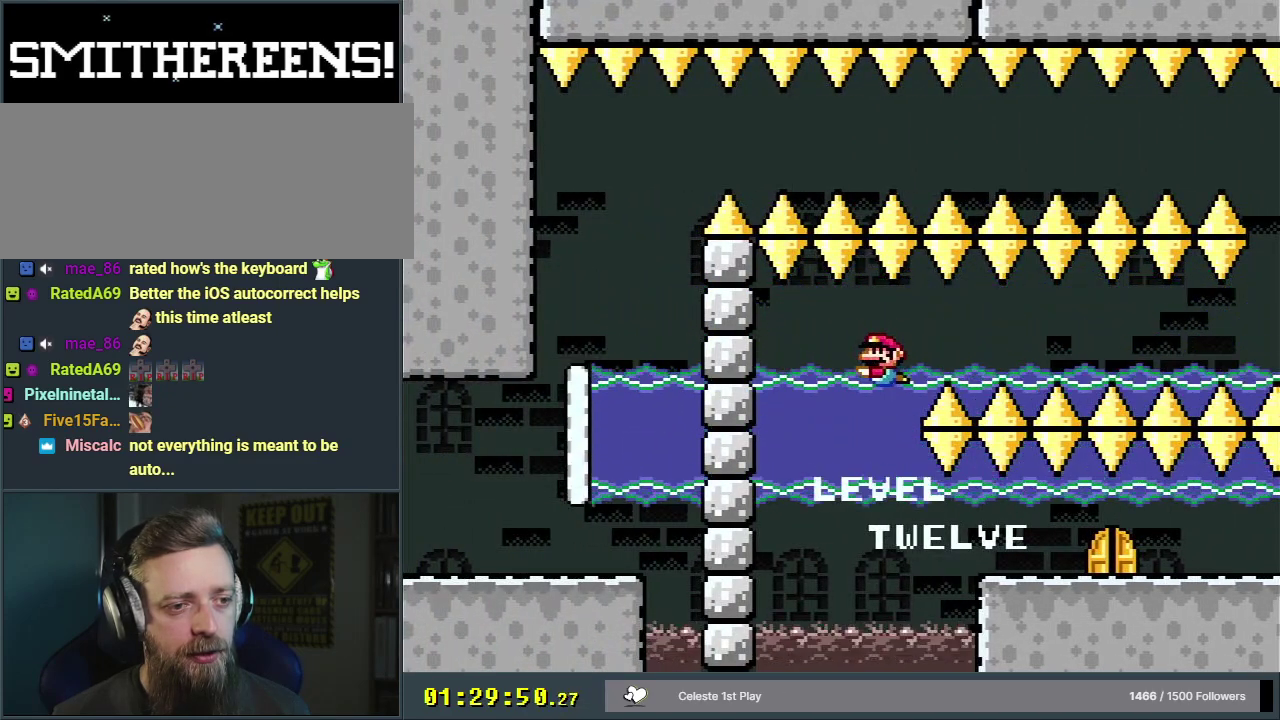
{"dt_ms": 600, "buttons": ["DPAD_DOWN"], "events": [[333, "L1", "down"], [417, "B", "down"], [450, "L1", "up"], [550, "B", "up"]]}
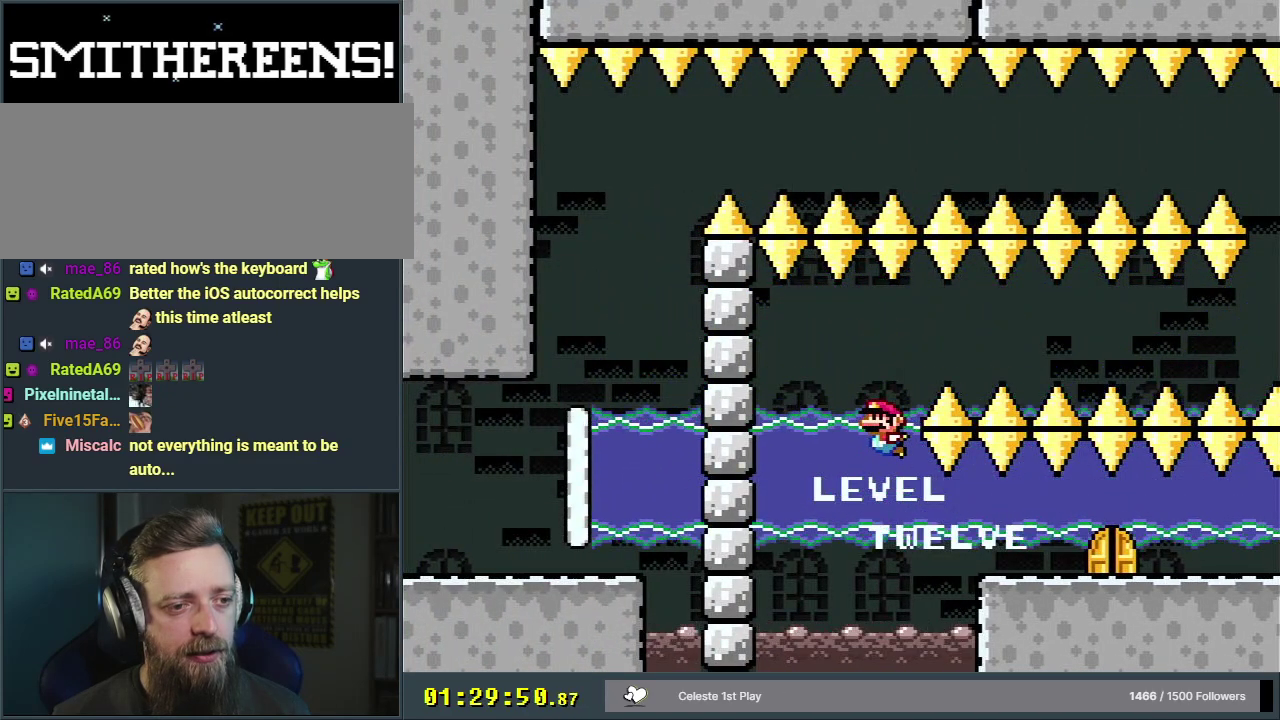
{"dt_ms": 300, "buttons": ["DPAD_DOWN"], "events": []}
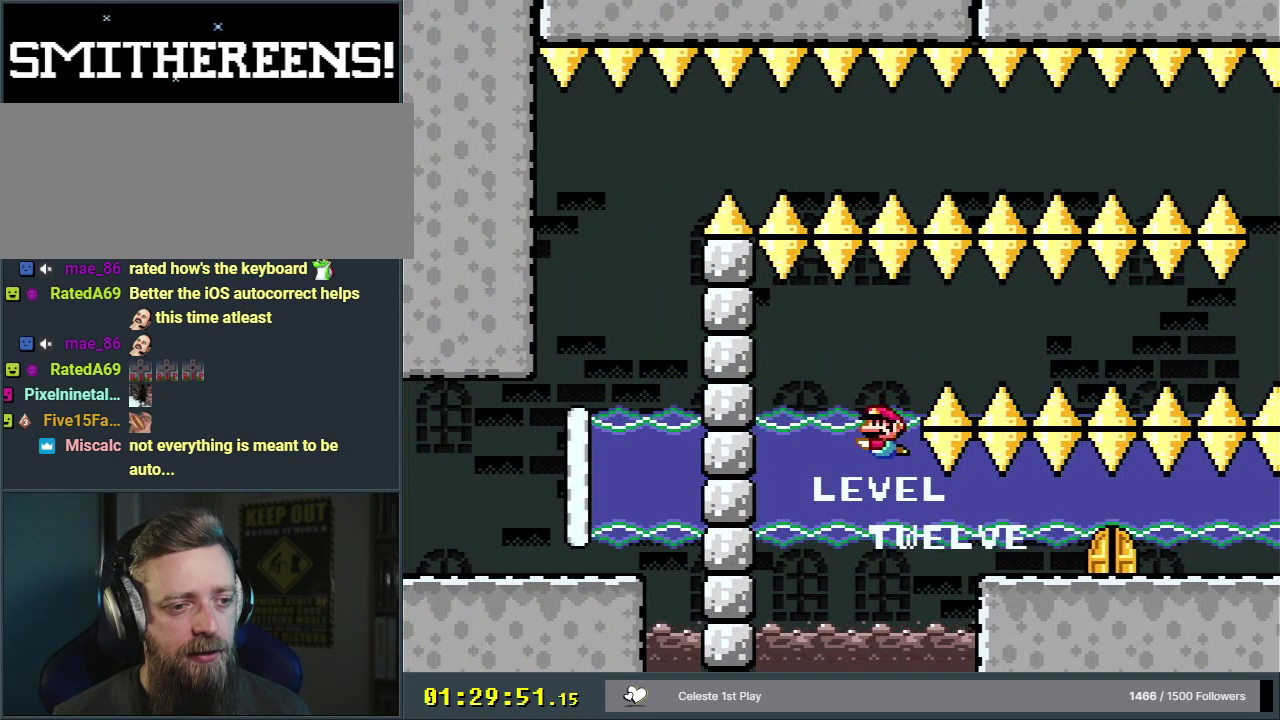
{"dt_ms": 400, "buttons": ["DPAD_DOWN"], "events": [[217, "L1", "down"], [317, "B", "down"], [333, "L1", "up"], [383, "B", "up"]]}
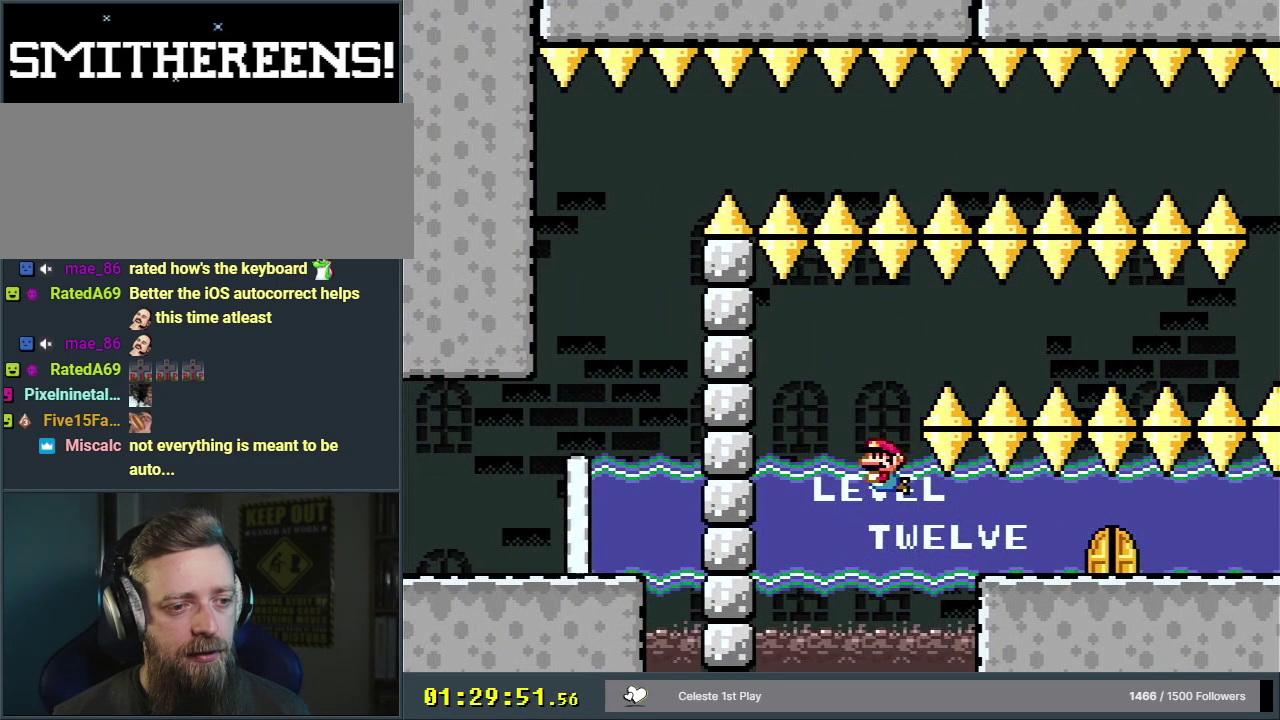
{"dt_ms": 700, "buttons": ["B", "DPAD_DOWN", "DPAD_RIGHT"], "events": [[517, "DPAD_RIGHT", "down"], [633, "B", "down"]]}
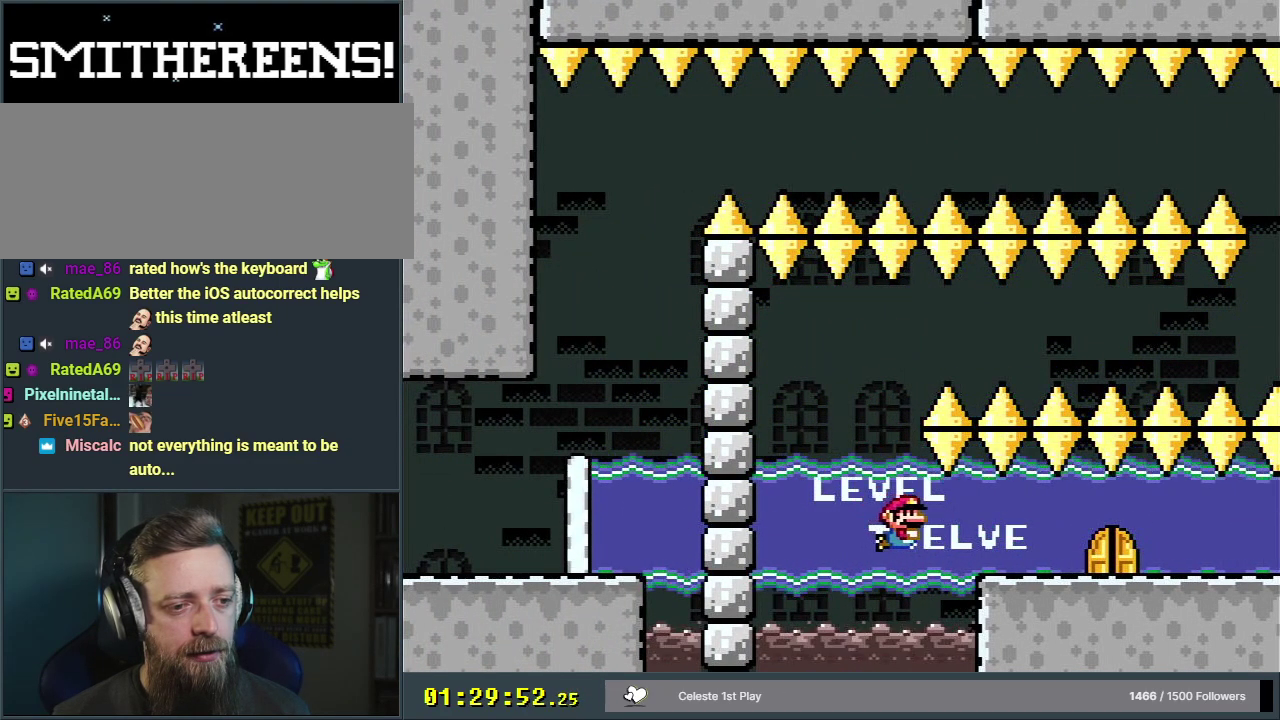
{"dt_ms": 500, "buttons": ["DPAD_RIGHT"], "events": [[17, "B", "up"], [500, "DPAD_DOWN", "up"]]}
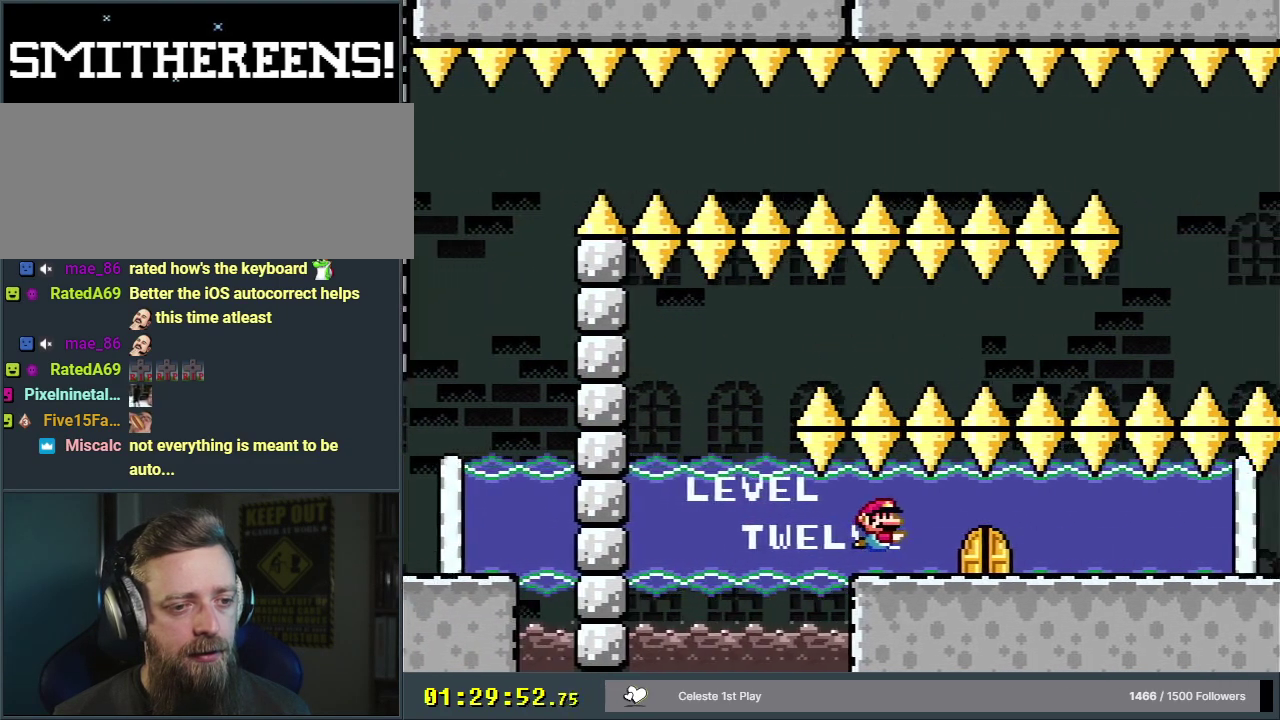
{"dt_ms": 400, "buttons": [], "events": [[300, "DPAD_RIGHT", "up"]]}
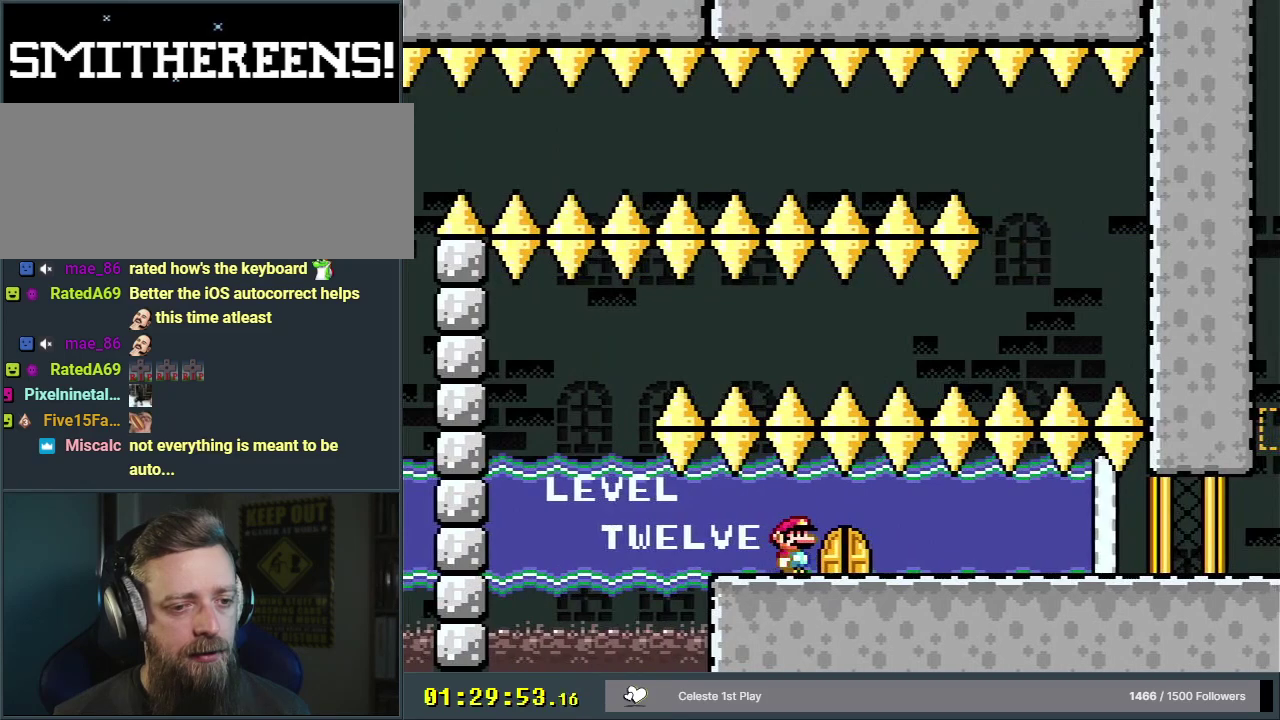
{"dt_ms": 400, "buttons": [], "events": [[117, "DPAD_RIGHT", "down"], [350, "DPAD_RIGHT", "up"]]}
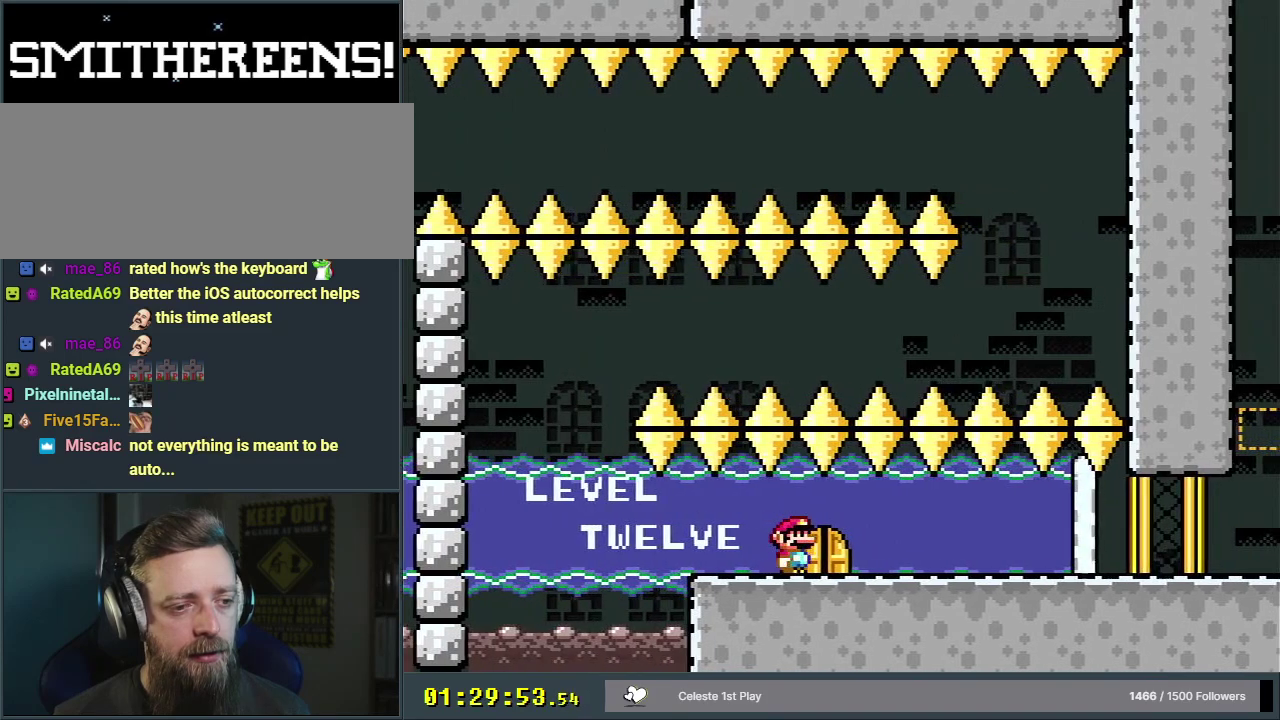
{"dt_ms": 400, "buttons": [], "events": [[133, "DPAD_RIGHT", "down"], [317, "DPAD_RIGHT", "up"]]}
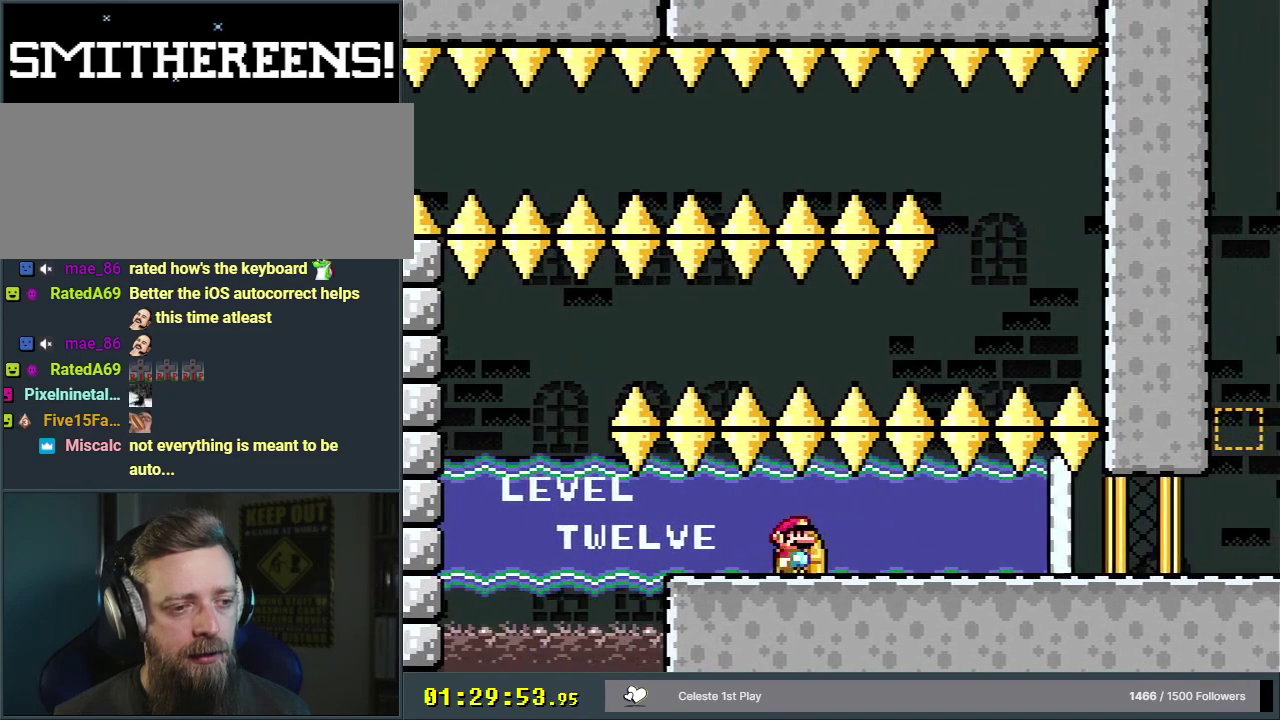
{"dt_ms": 400, "buttons": [], "events": [[183, "DPAD_UP", "down"], [317, "DPAD_UP", "up"]]}
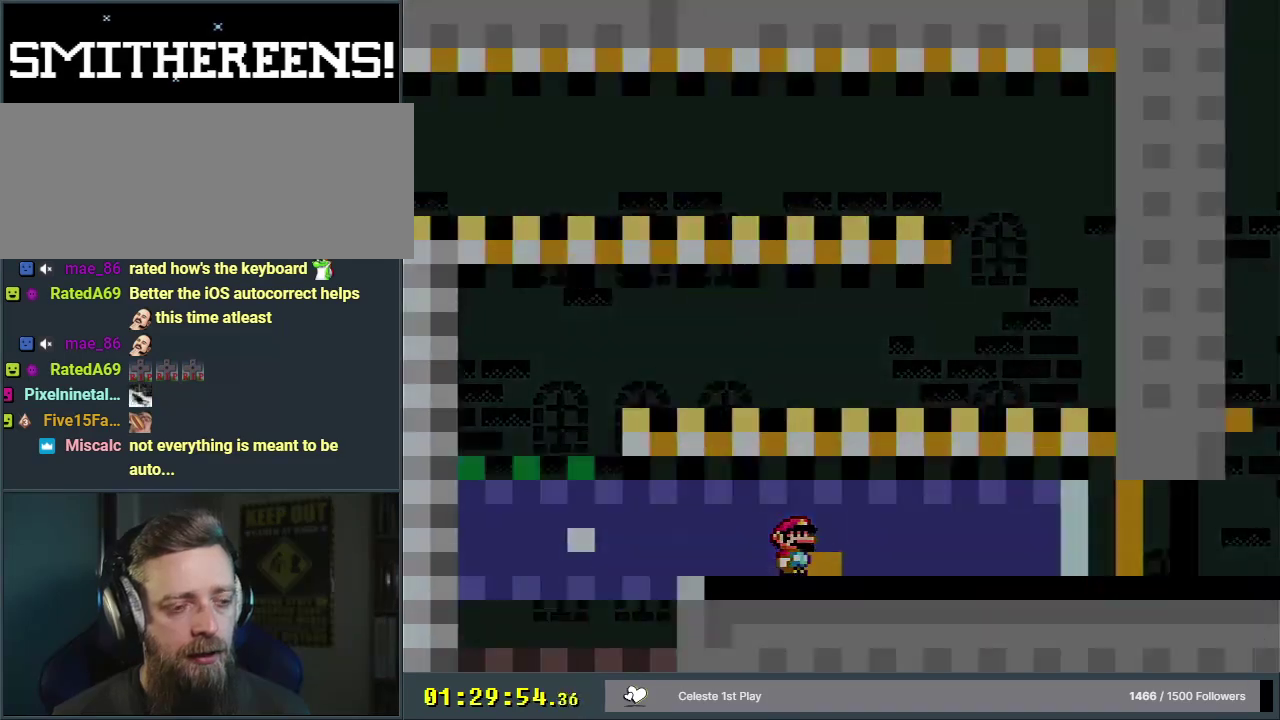
{"dt_ms": 300, "buttons": [], "events": []}
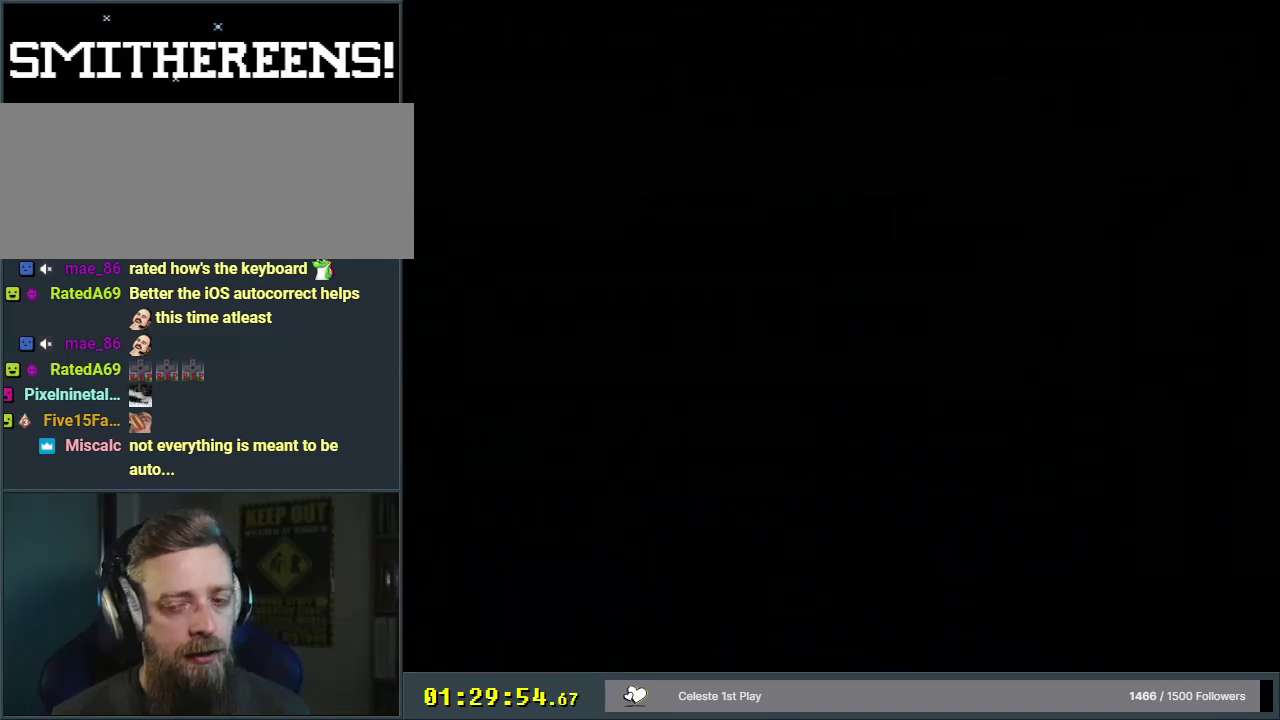
{"dt_ms": 500, "buttons": [], "events": []}
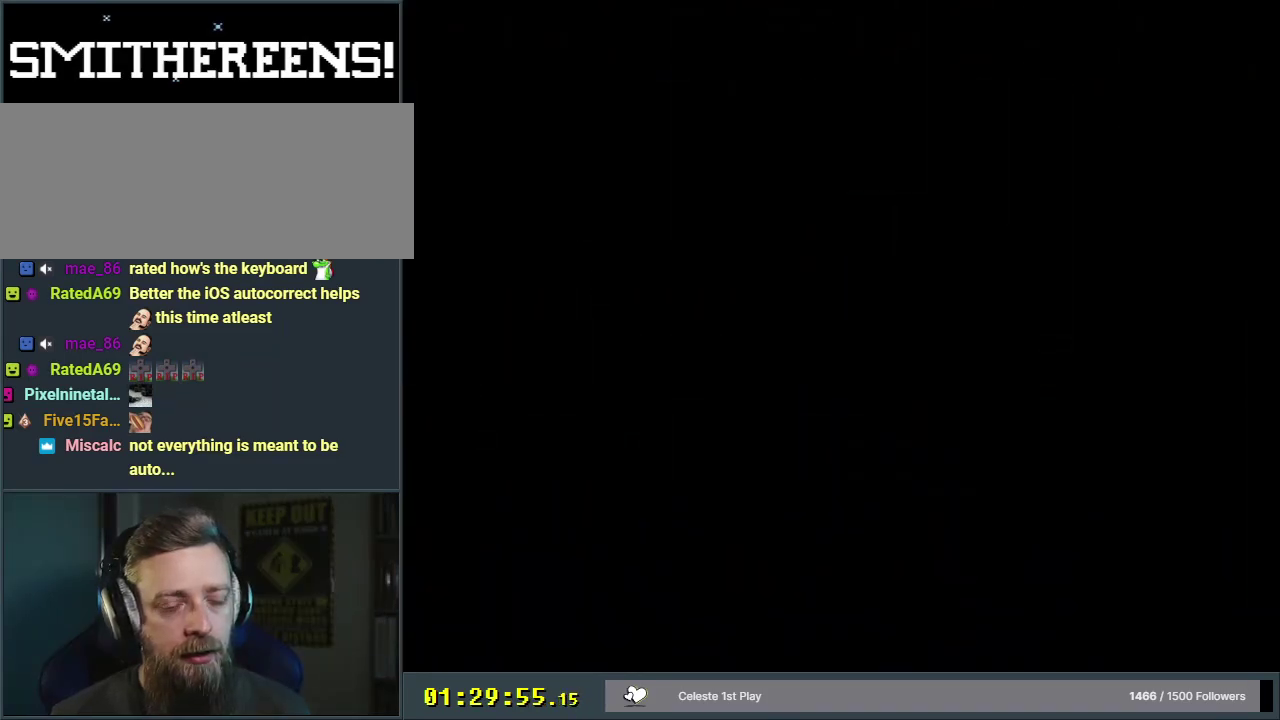
{"dt_ms": 500, "buttons": [], "events": []}
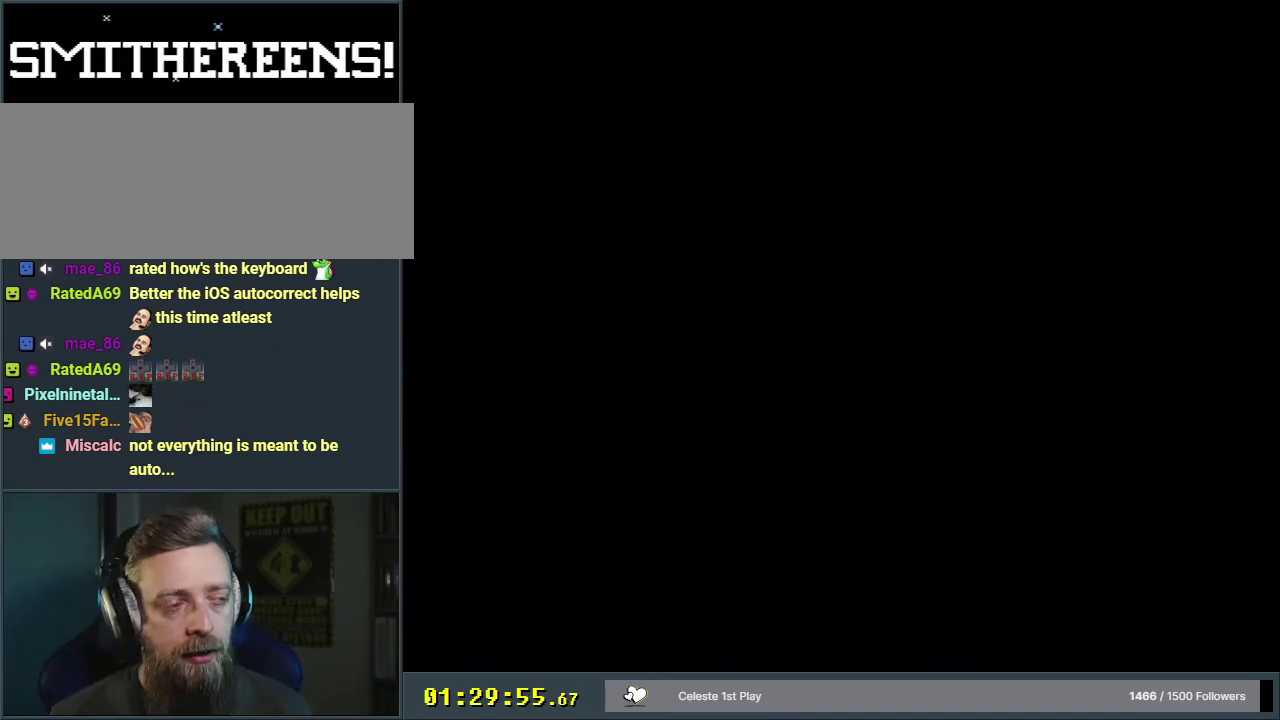
{"dt_ms": 500, "buttons": [], "events": []}
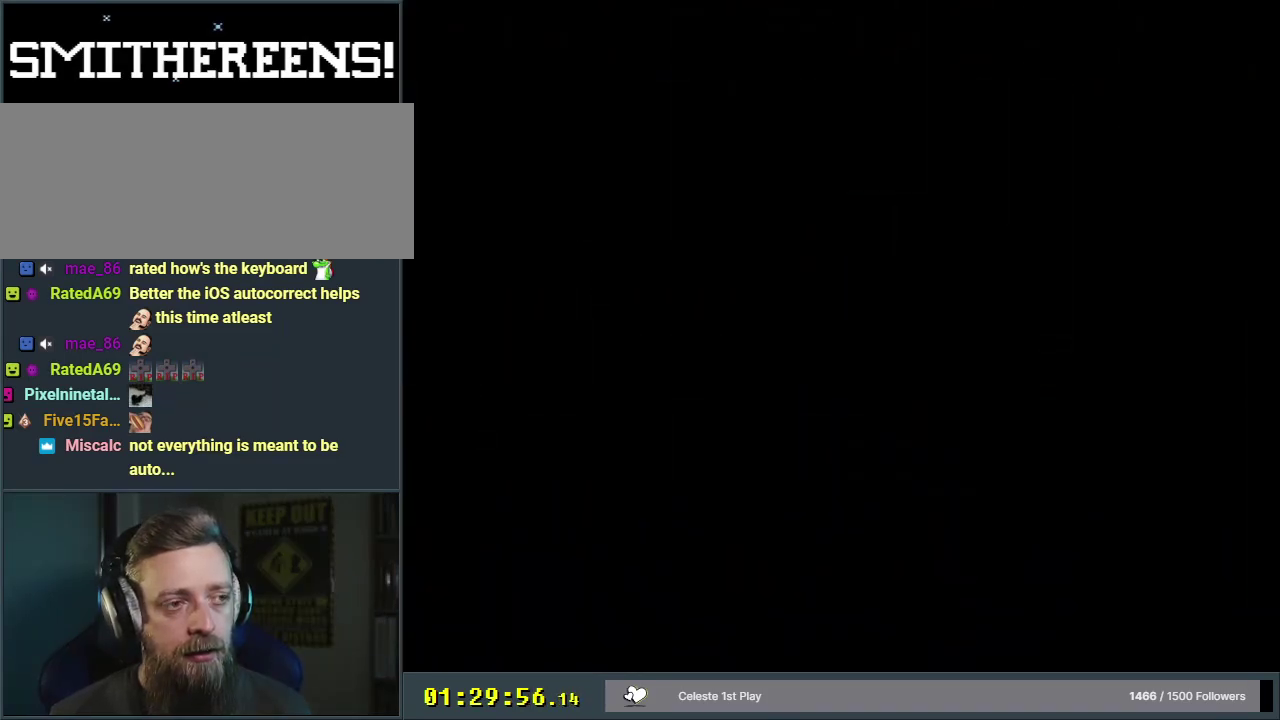
{"dt_ms": 500, "buttons": ["Y"], "events": [[483, "Y", "down"]]}
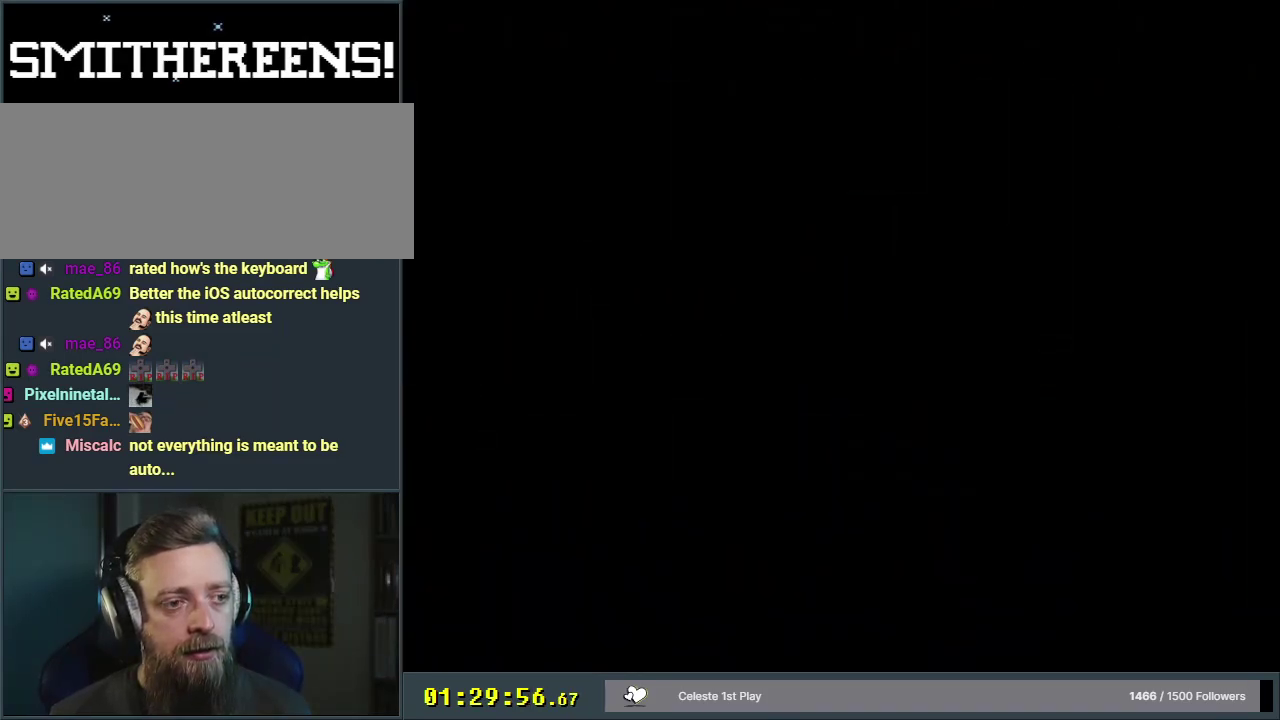
{"dt_ms": 500, "buttons": ["Y"], "events": []}
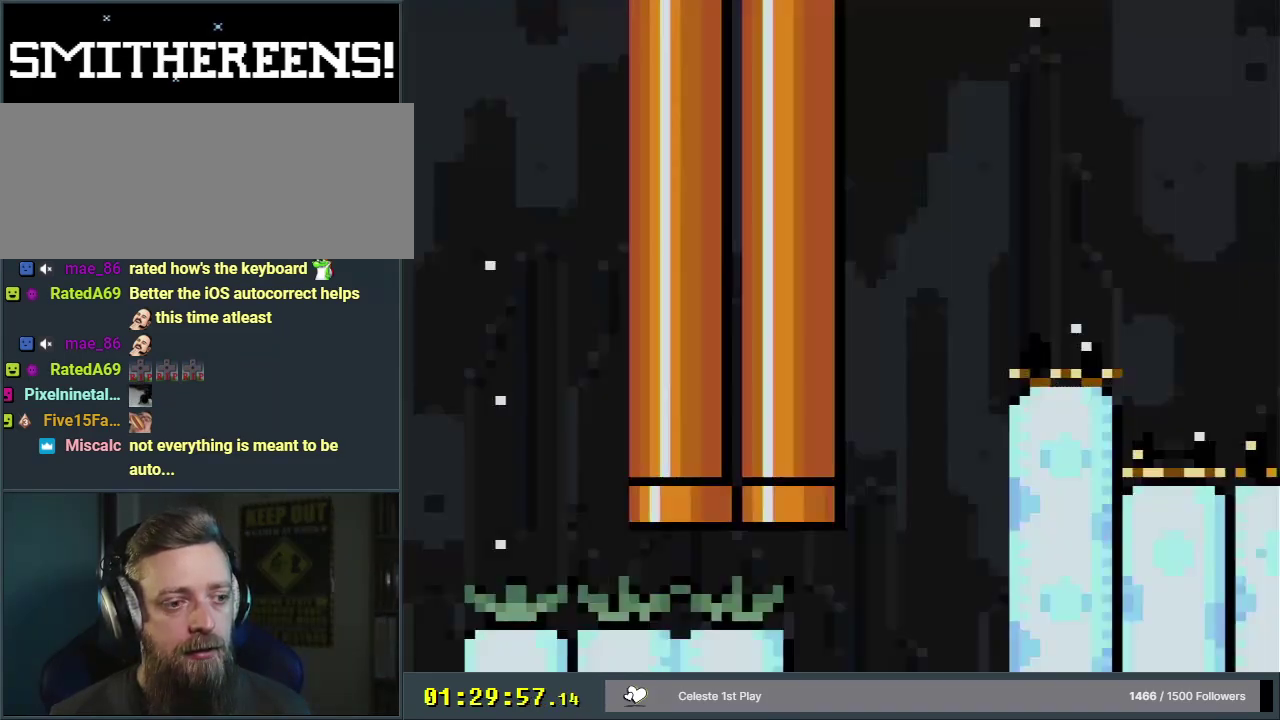
{"dt_ms": 600, "buttons": ["Y", "DPAD_LEFT"], "events": [[550, "DPAD_LEFT", "down"]]}